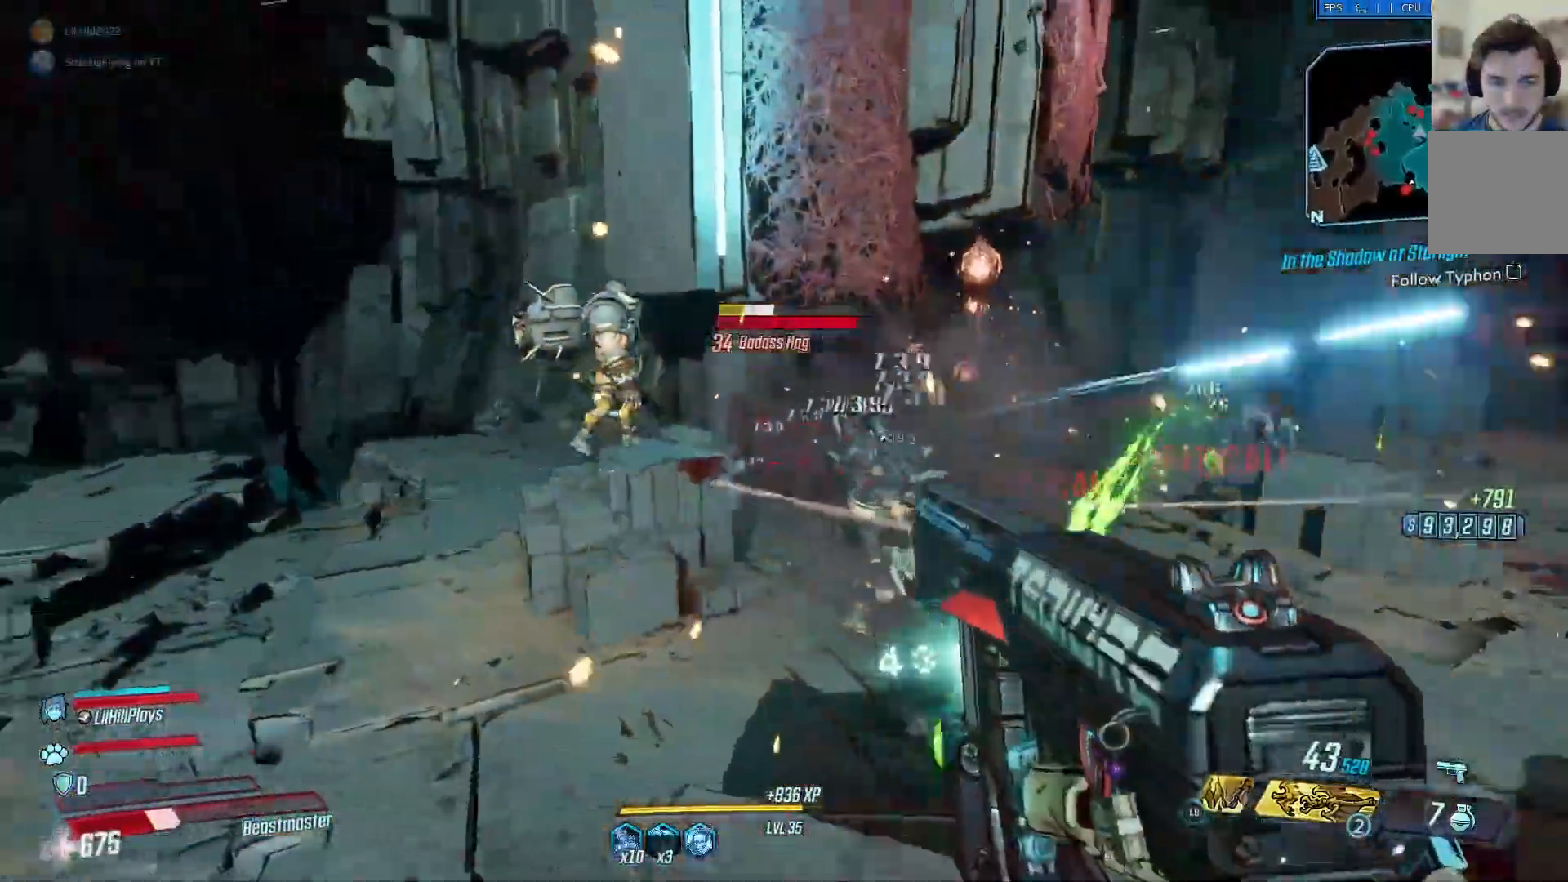
Gameplay with a controller (Xbox layout); each line is a JSON object with the inputs held at the frame after it. "events" lists button and stick changes between this image and that frame as [ms after this image, input, new state], when the widget could be followed in between.
{"buttons": ["L2"], "left_stick": "down", "right_stick": "center", "events": [[301, "L2", "down"], [317, "left_stick", "down"], [351, "R2", "down"], [384, "right_stick", "up"], [451, "R2", "up"], [468, "right_stick", "center"]]}
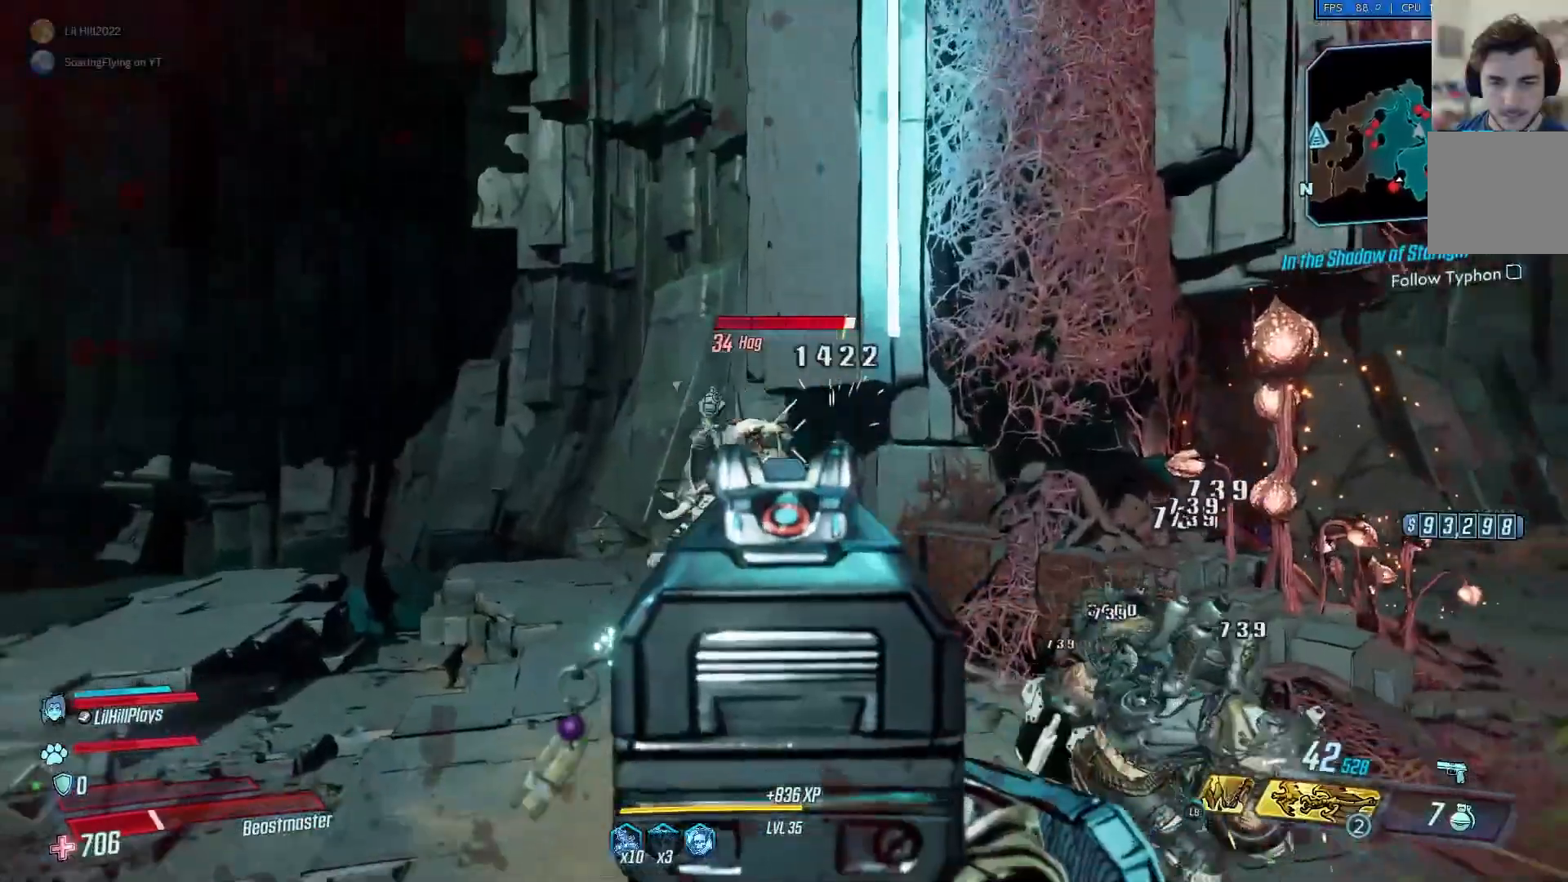
{"buttons": [], "left_stick": "right", "right_stick": "center", "events": [[17, "R2", "down"], [67, "left_stick", "down-right"], [117, "R2", "up"], [217, "R2", "down"], [250, "L2", "up"], [300, "right_stick", "down-left"], [317, "R2", "up"], [350, "right_stick", "center"], [400, "left_stick", "right"]]}
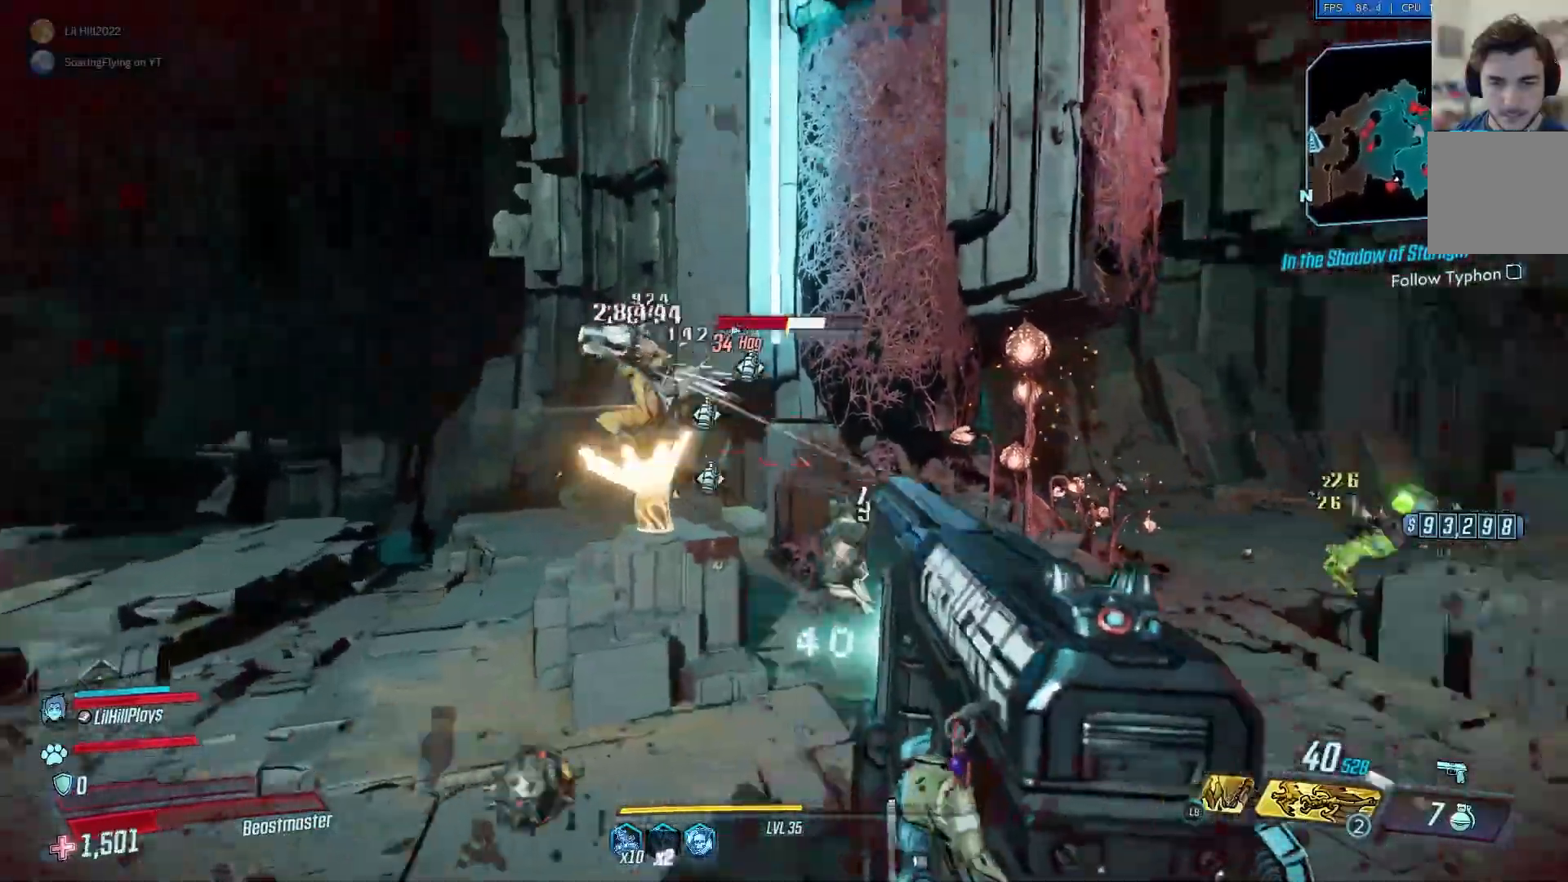
{"buttons": [], "left_stick": "right", "right_stick": "center", "events": [[101, "right_stick", "down-left"], [151, "R2", "down"], [151, "right_stick", "center"], [251, "R2", "up"], [351, "R2", "down"], [451, "R2", "up"]]}
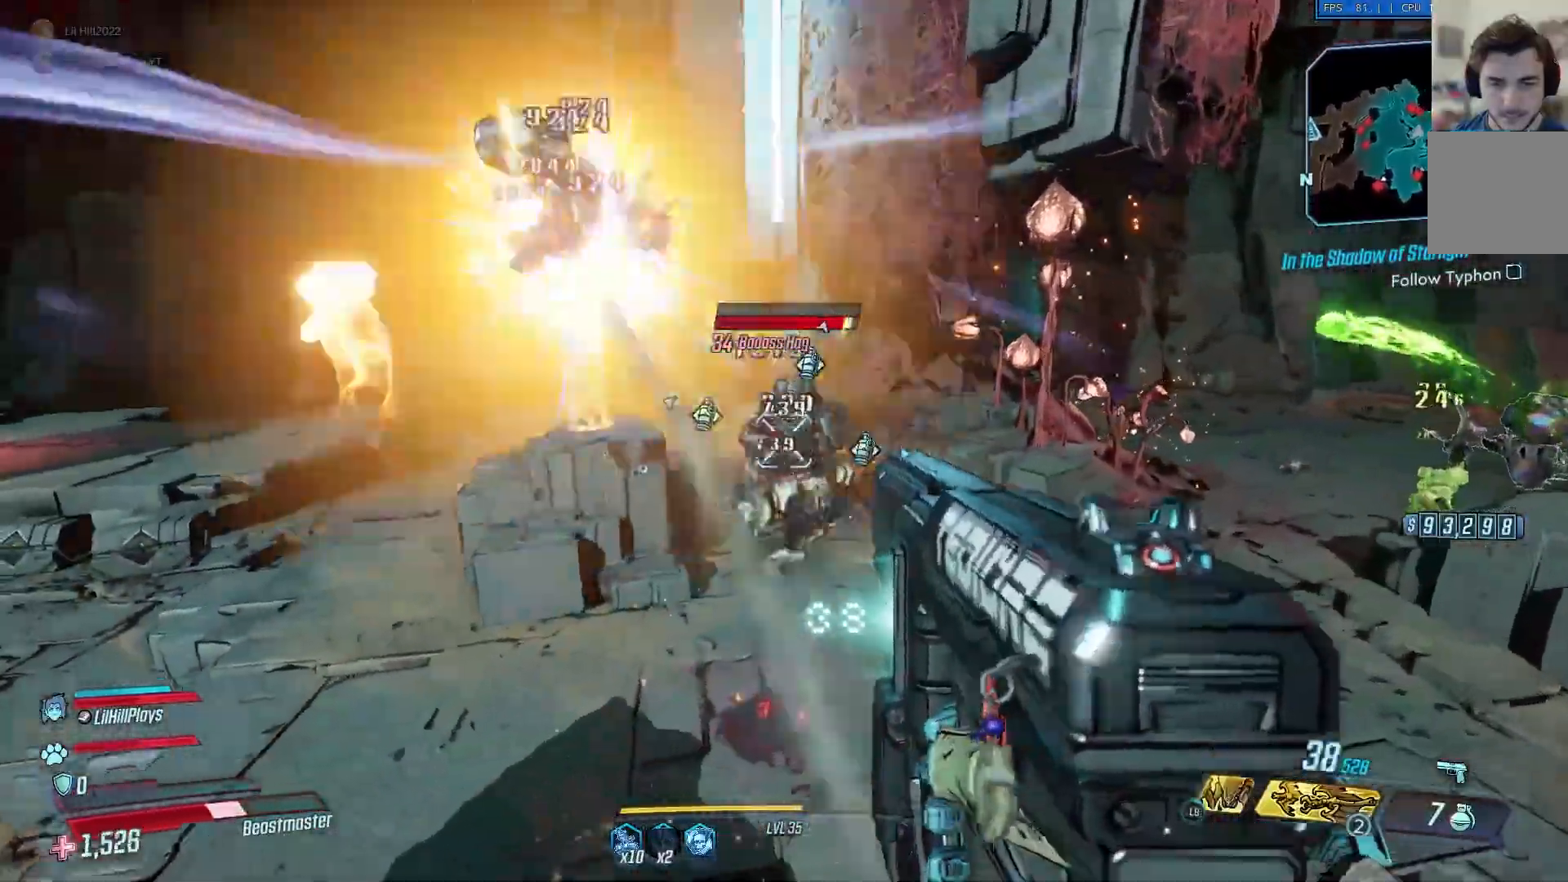
{"buttons": ["B", "R2"], "left_stick": "up-right", "right_stick": "center", "events": [[67, "R2", "down"], [150, "left_stick", "up-right"], [167, "R2", "up"], [200, "right_stick", "left"], [267, "R2", "down"], [301, "right_stick", "center"], [367, "R2", "up"], [467, "R2", "down"], [501, "B", "down"]]}
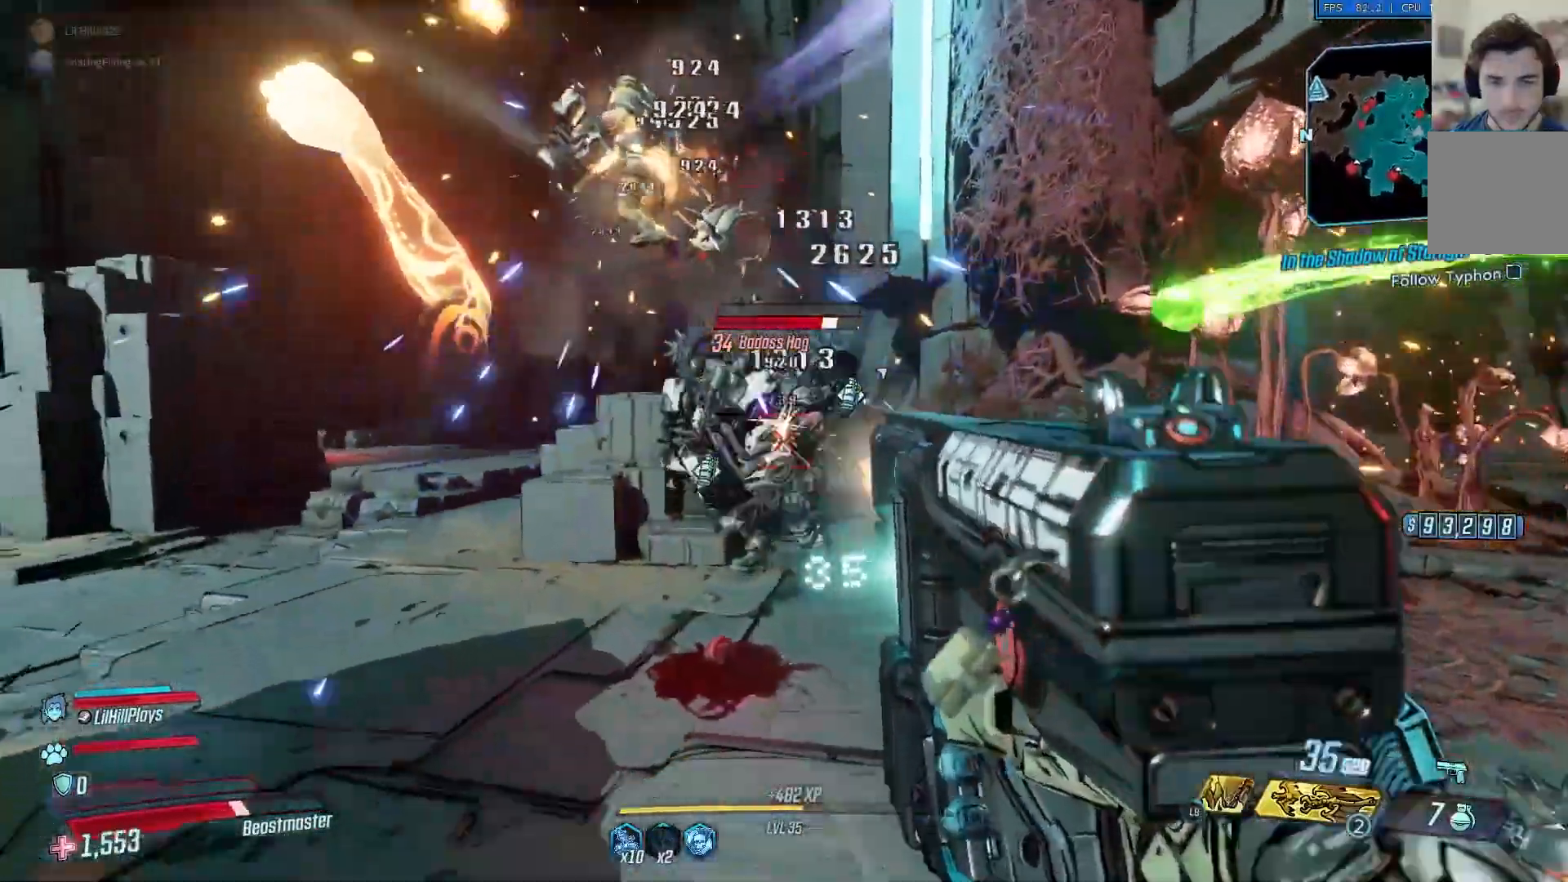
{"buttons": [], "left_stick": "right", "right_stick": "center", "events": [[33, "left_stick", "right"], [67, "R2", "up"], [150, "B", "up"], [167, "R2", "down"], [267, "R2", "up"], [267, "right_stick", "down-left"], [333, "R2", "down"], [367, "right_stick", "center"], [500, "R2", "up"]]}
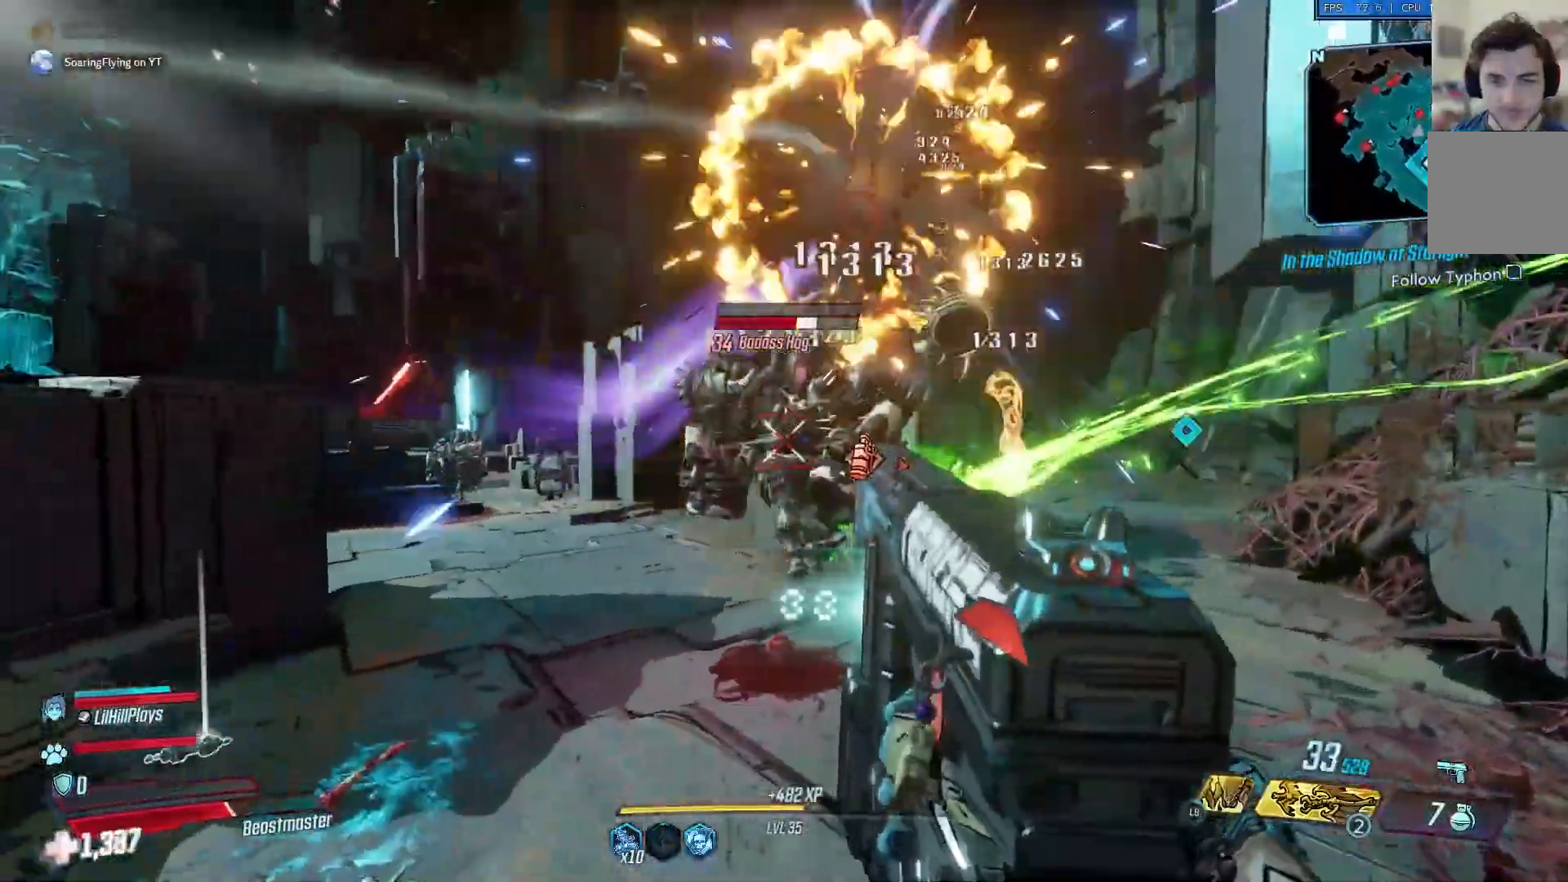
{"buttons": [], "left_stick": "down-right", "right_stick": "left"}